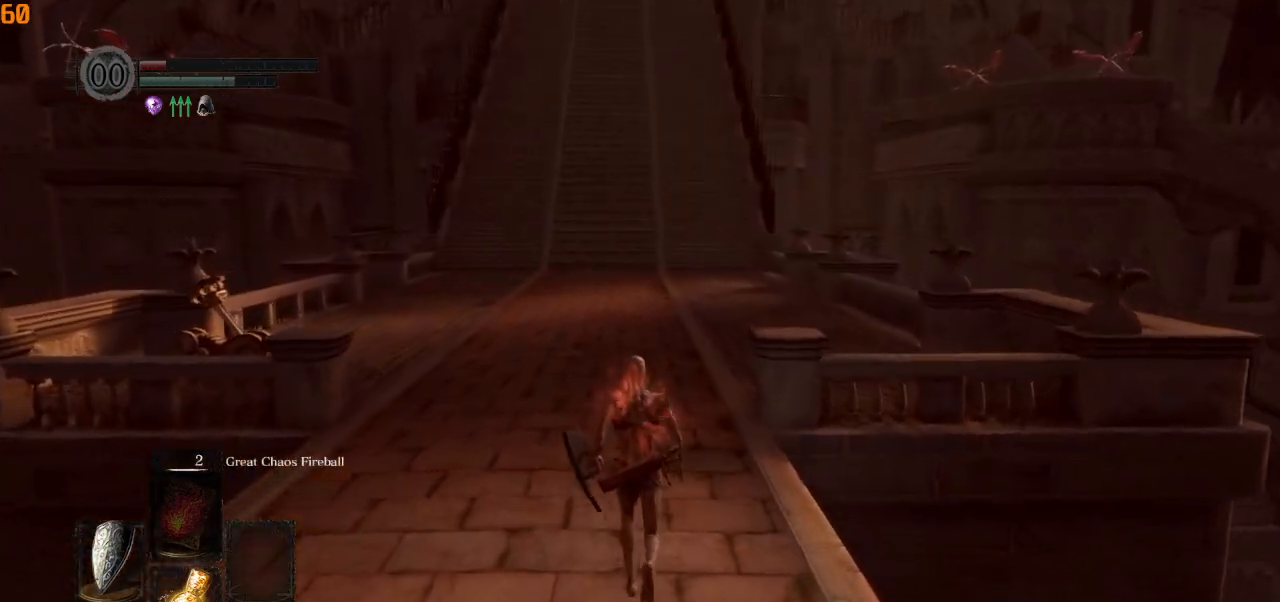
Gameplay with a controller (PlayStation layout); each line is a JSON object with the inputs held at the frame after it. "events" lists button and stick changes between this image and that frame as [ms after this image, input, new state], when the widget could be followed in between.
{"buttons": ["CIRCLE"], "left_stick": "up", "right_stick": "center", "events": []}
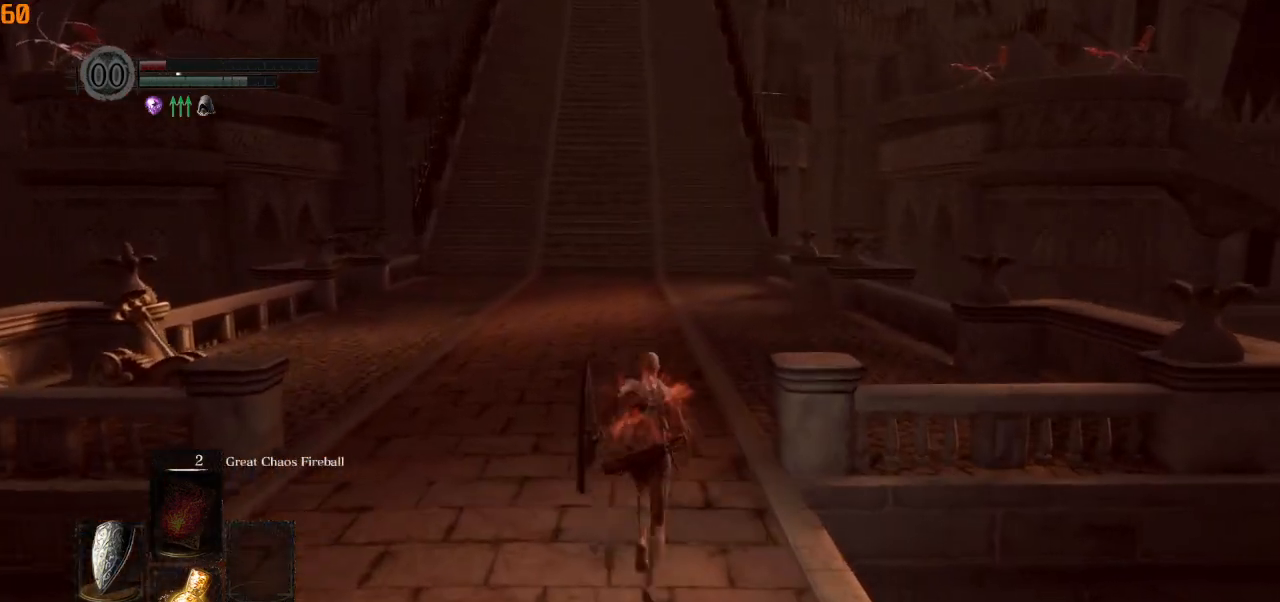
{"buttons": ["CIRCLE"], "left_stick": "up", "right_stick": "center", "events": []}
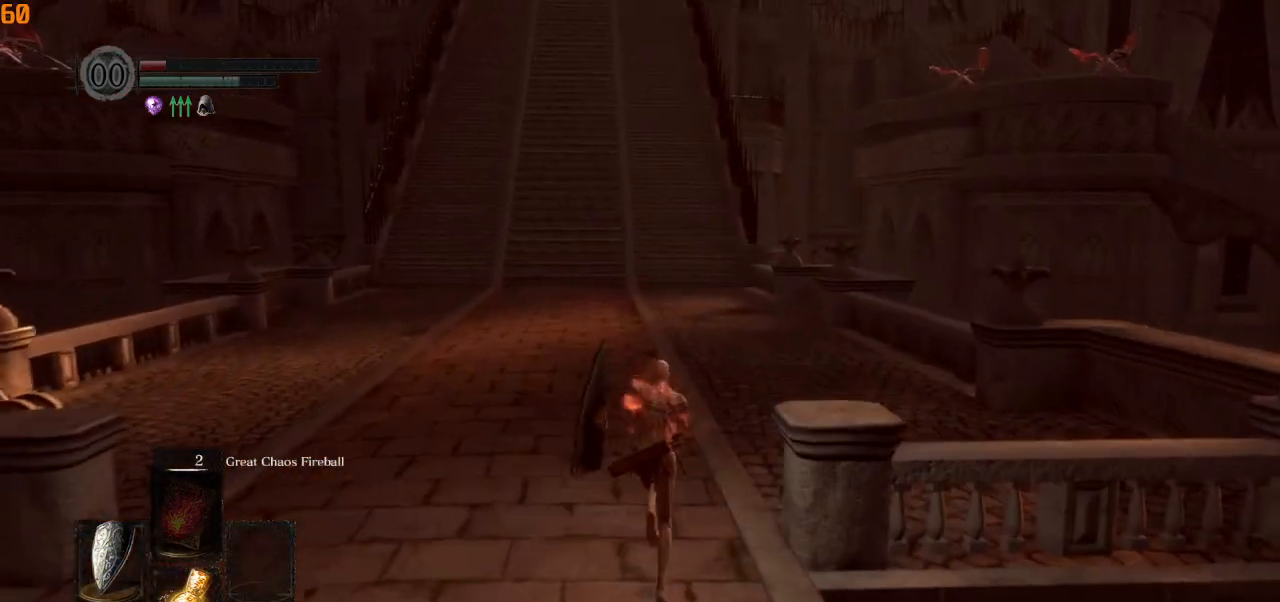
{"buttons": ["CIRCLE"], "left_stick": "up", "right_stick": "center", "events": []}
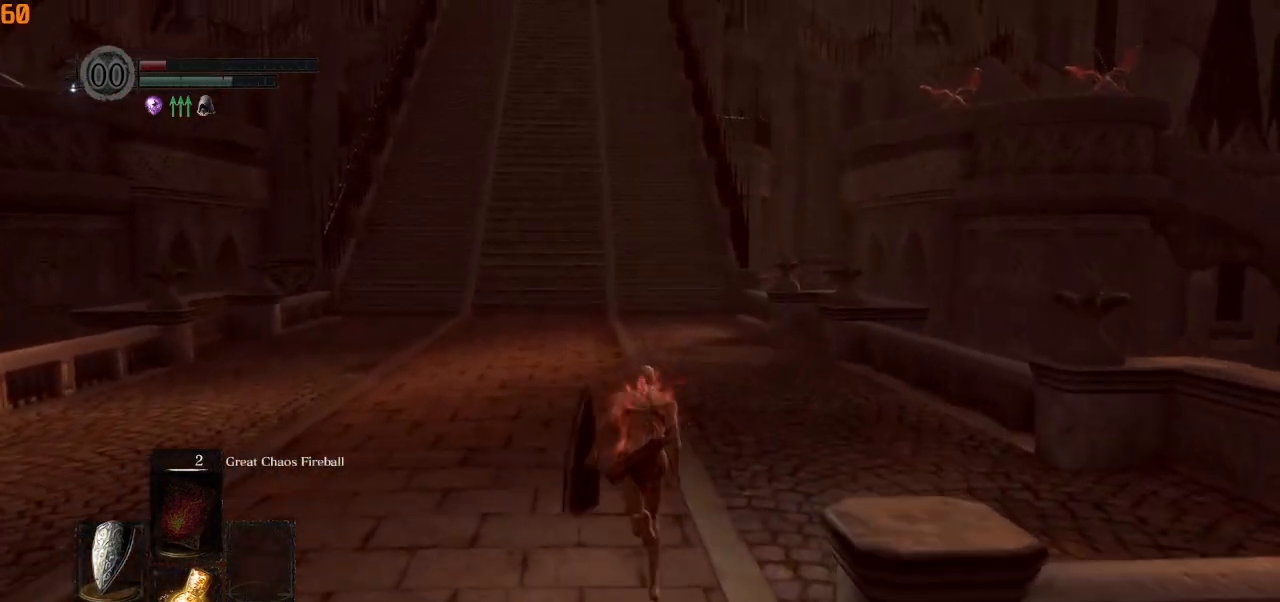
{"buttons": ["CIRCLE"], "left_stick": "up", "right_stick": "center", "events": []}
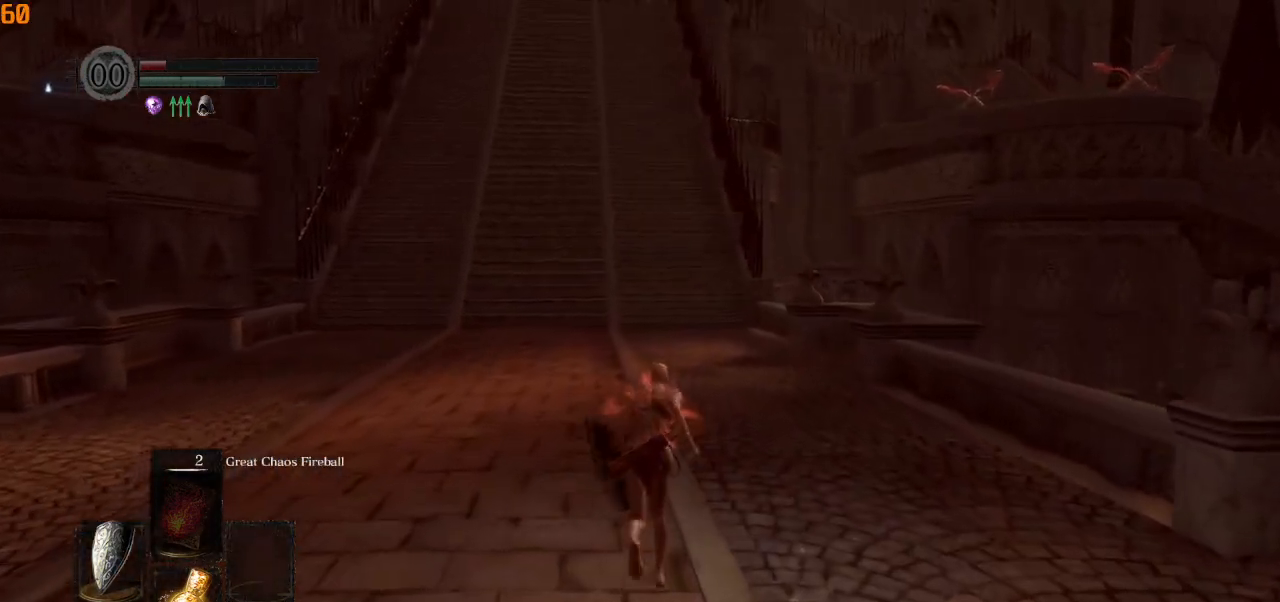
{"buttons": ["CIRCLE"], "left_stick": "up", "right_stick": "center", "events": []}
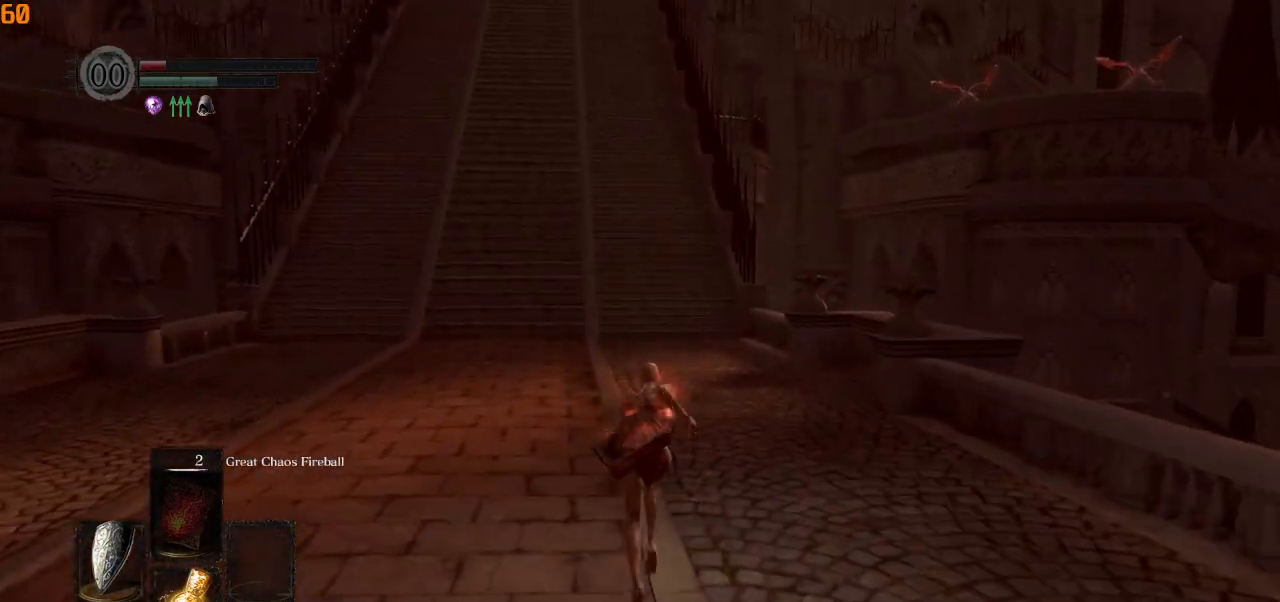
{"buttons": ["CIRCLE"], "left_stick": "up", "right_stick": "center", "events": []}
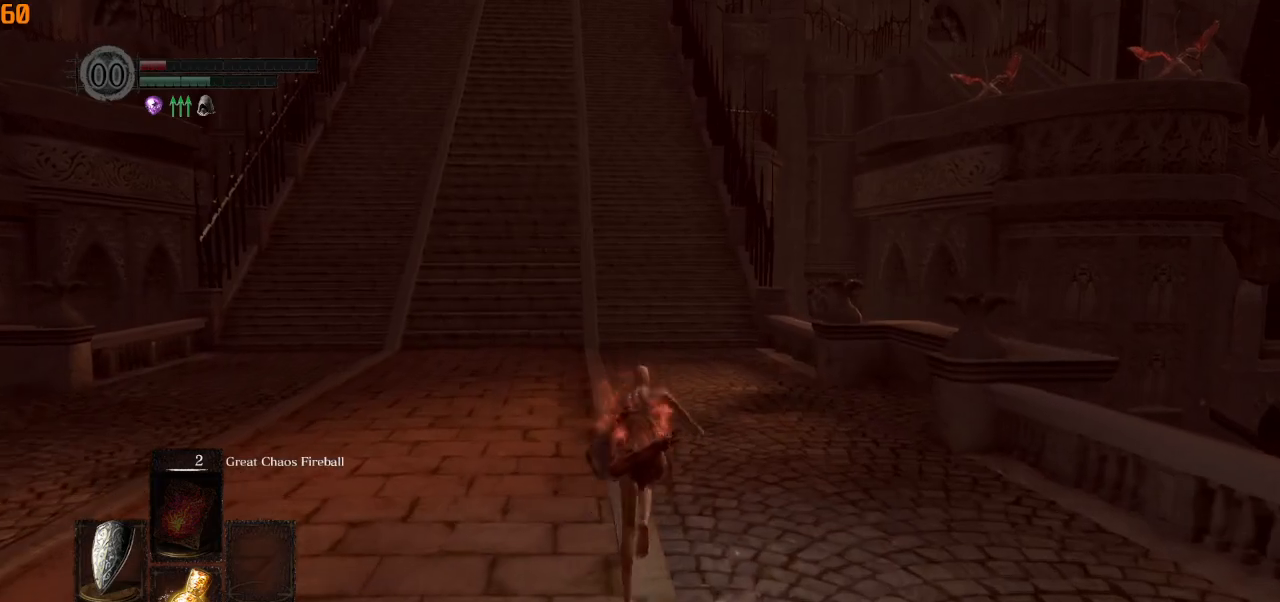
{"buttons": ["CIRCLE"], "left_stick": "up", "right_stick": "center", "events": []}
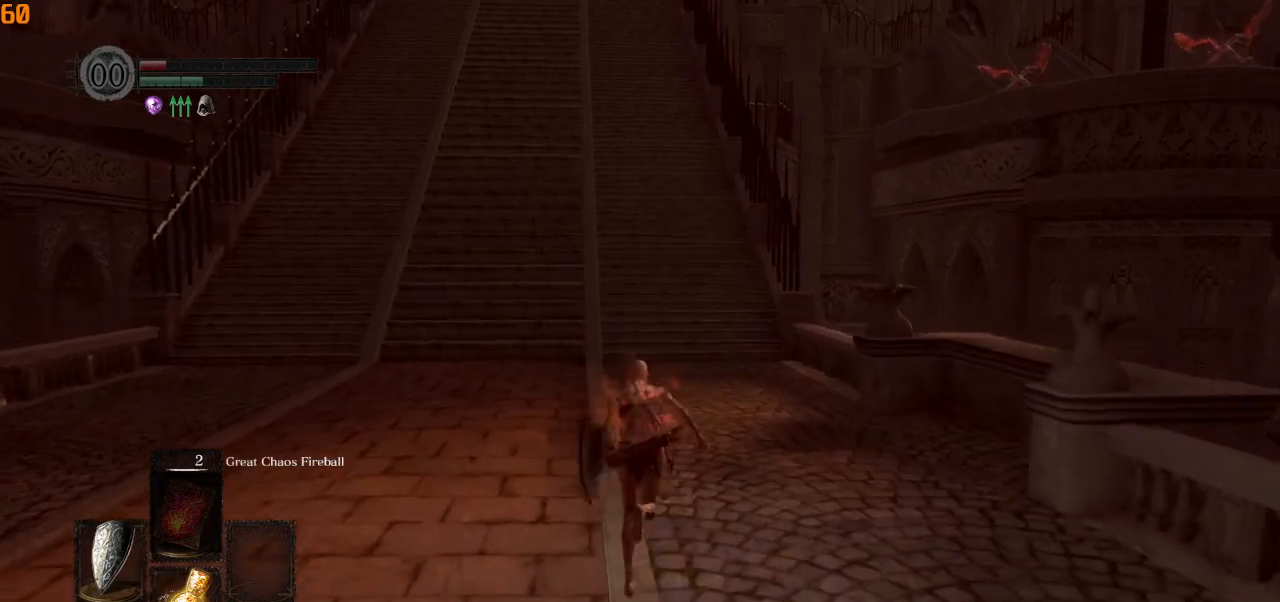
{"buttons": ["CIRCLE"], "left_stick": "up", "right_stick": "center", "events": []}
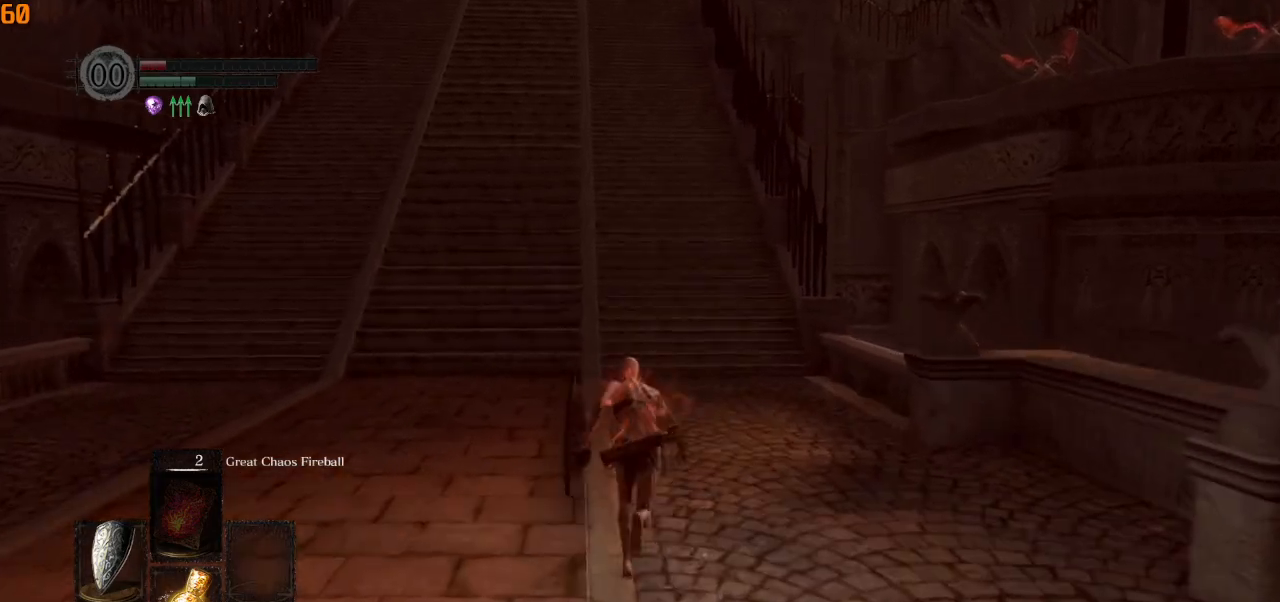
{"buttons": ["CIRCLE"], "left_stick": "up", "right_stick": "center", "events": []}
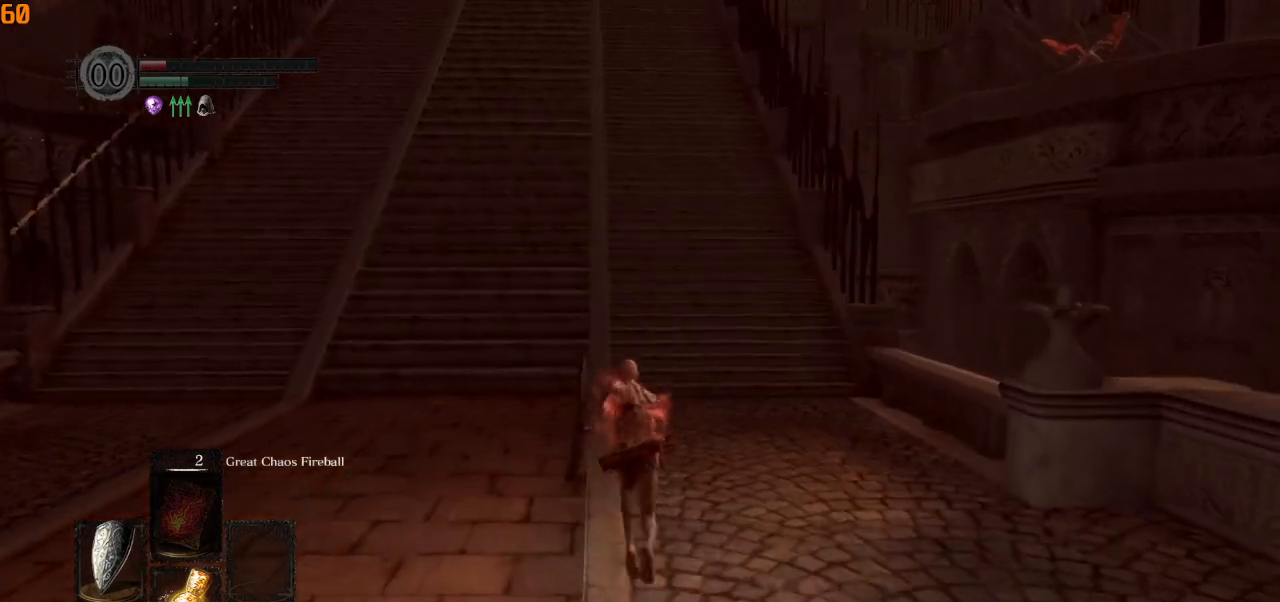
{"buttons": ["CIRCLE"], "left_stick": "up", "right_stick": "center", "events": []}
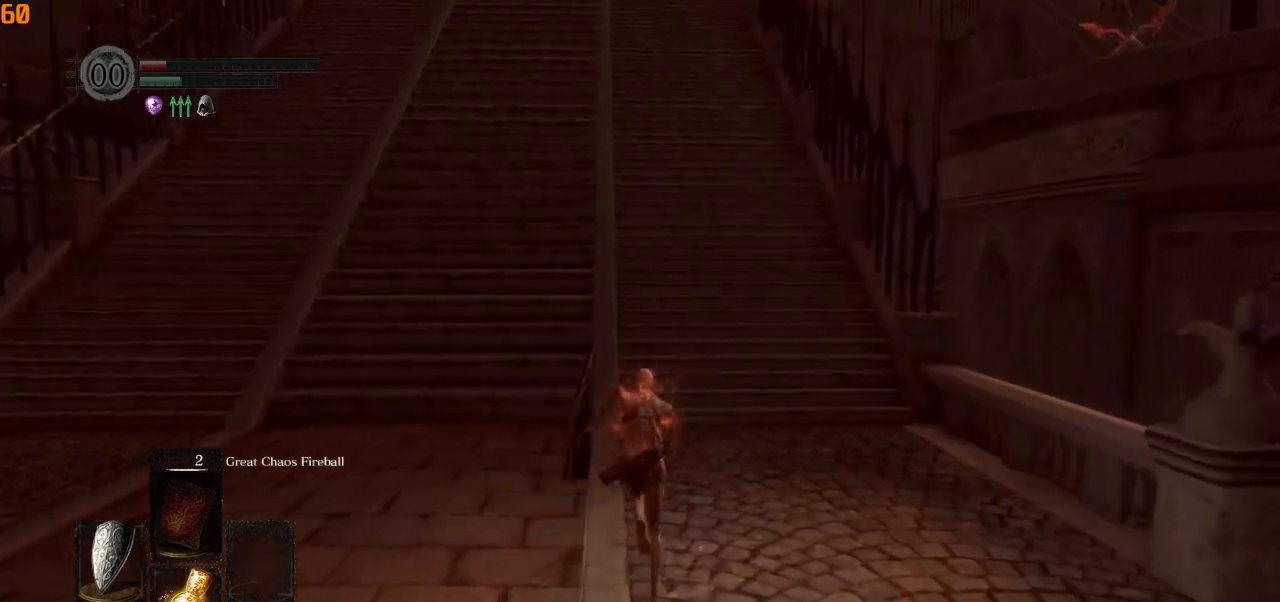
{"buttons": ["CIRCLE"], "left_stick": "up", "right_stick": "center", "events": []}
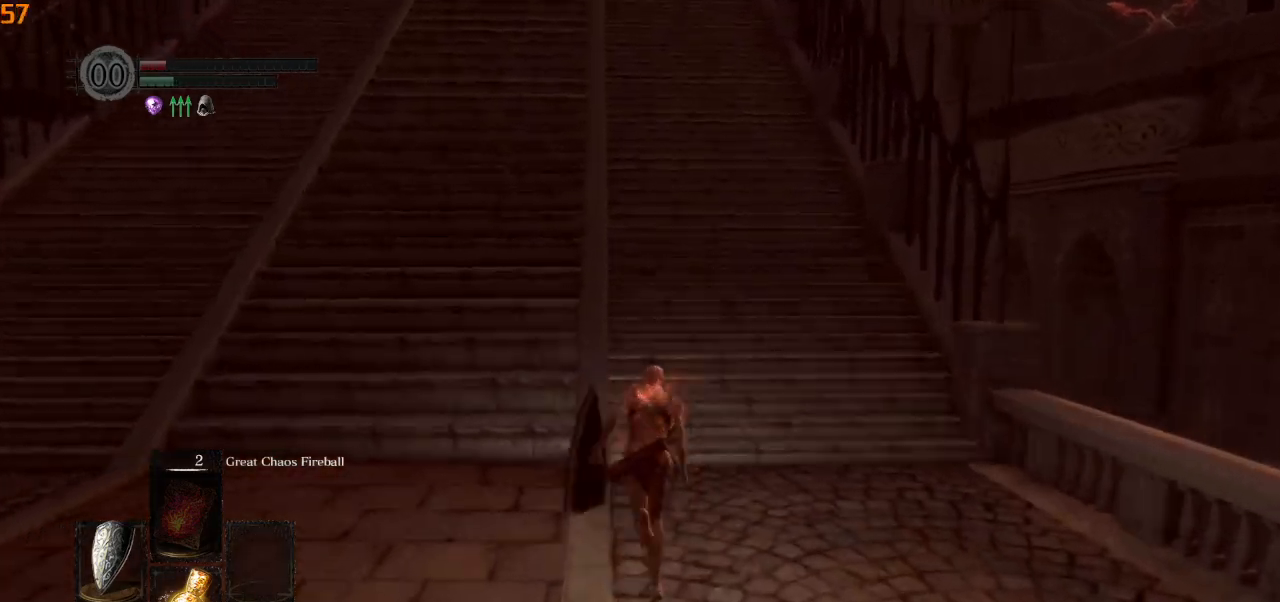
{"buttons": ["CIRCLE"], "left_stick": "up", "right_stick": "center", "events": []}
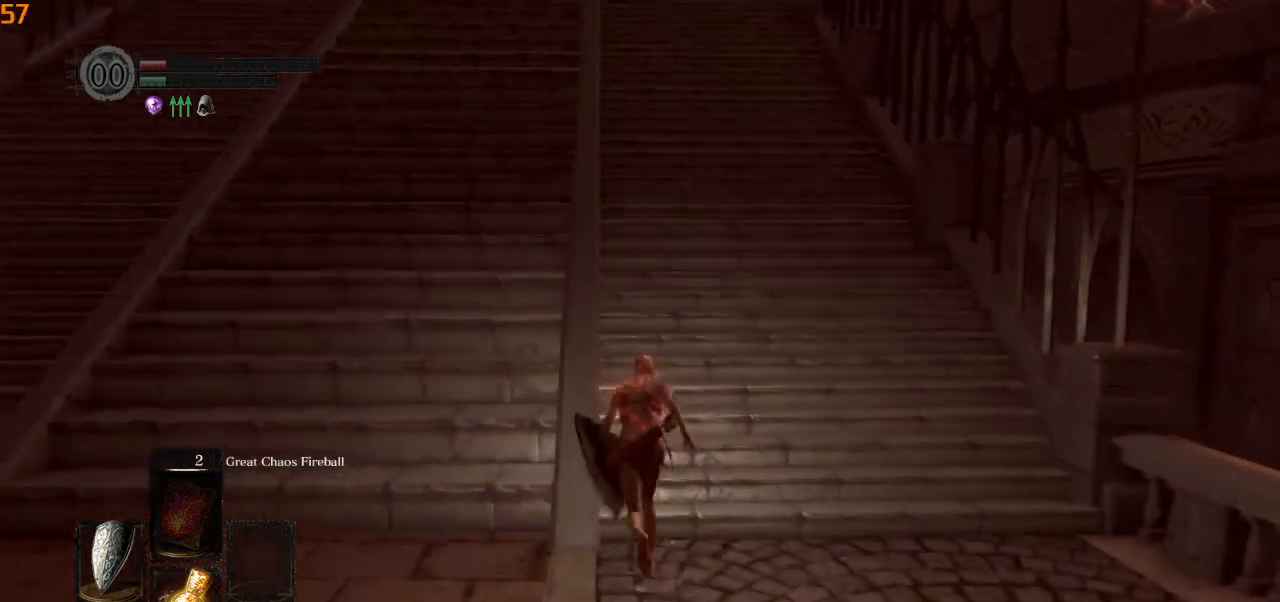
{"buttons": ["CIRCLE"], "left_stick": "up", "right_stick": "center", "events": []}
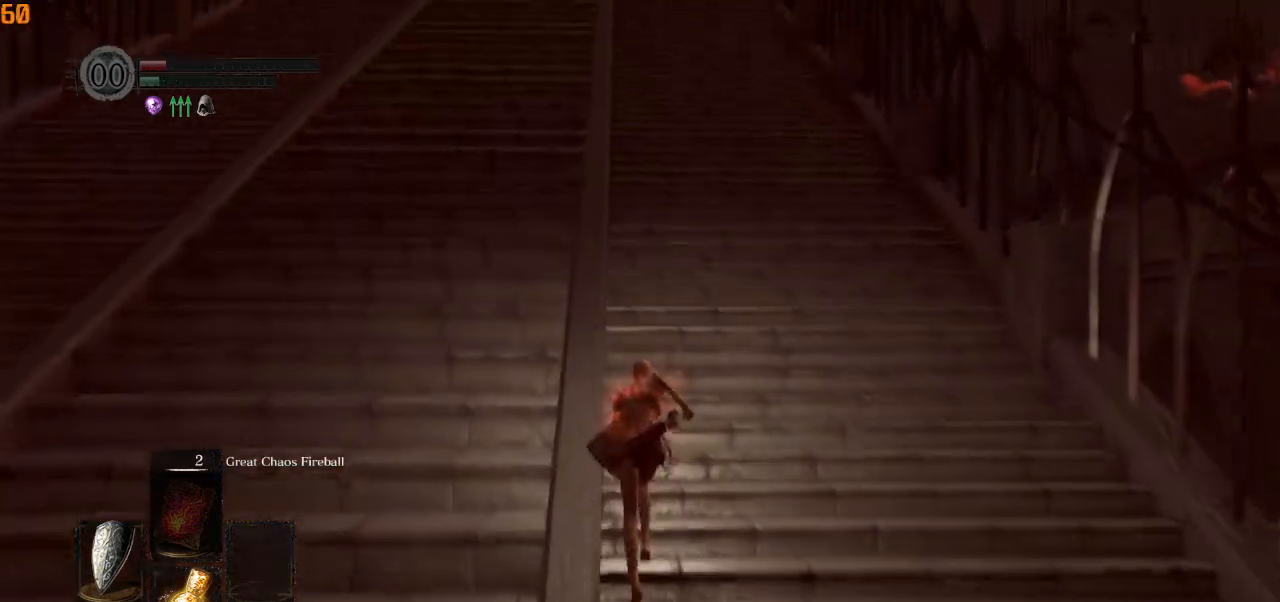
{"buttons": [], "left_stick": "up", "right_stick": "center", "events": [[383, "CIRCLE", "up"]]}
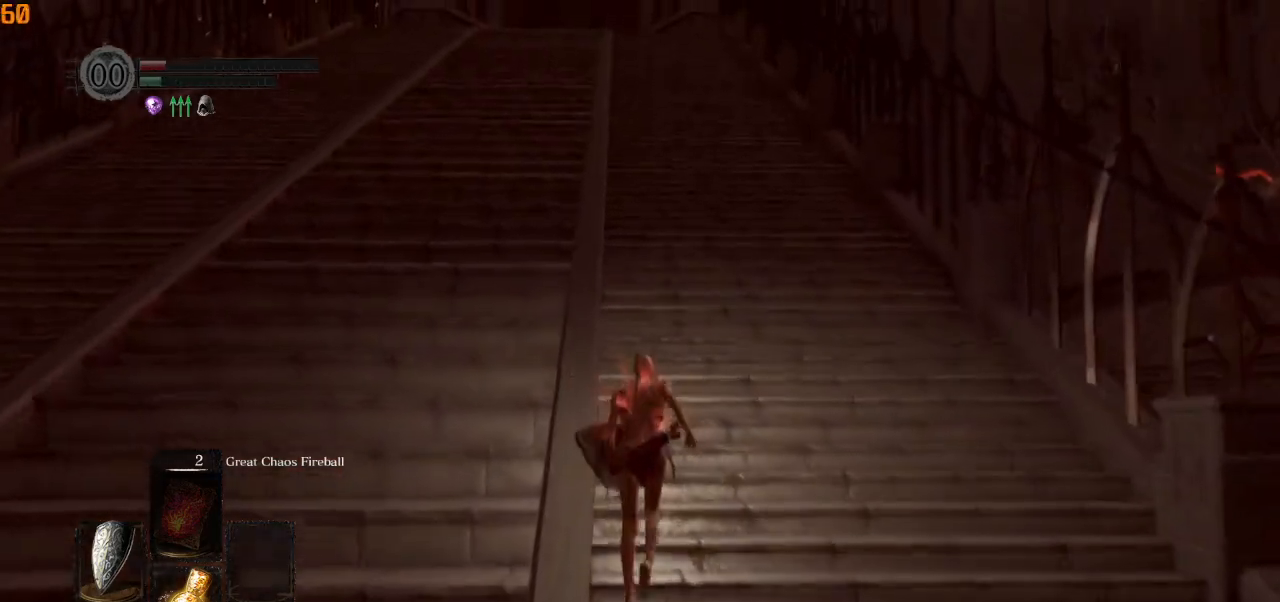
{"buttons": [], "left_stick": "up", "right_stick": "center", "events": []}
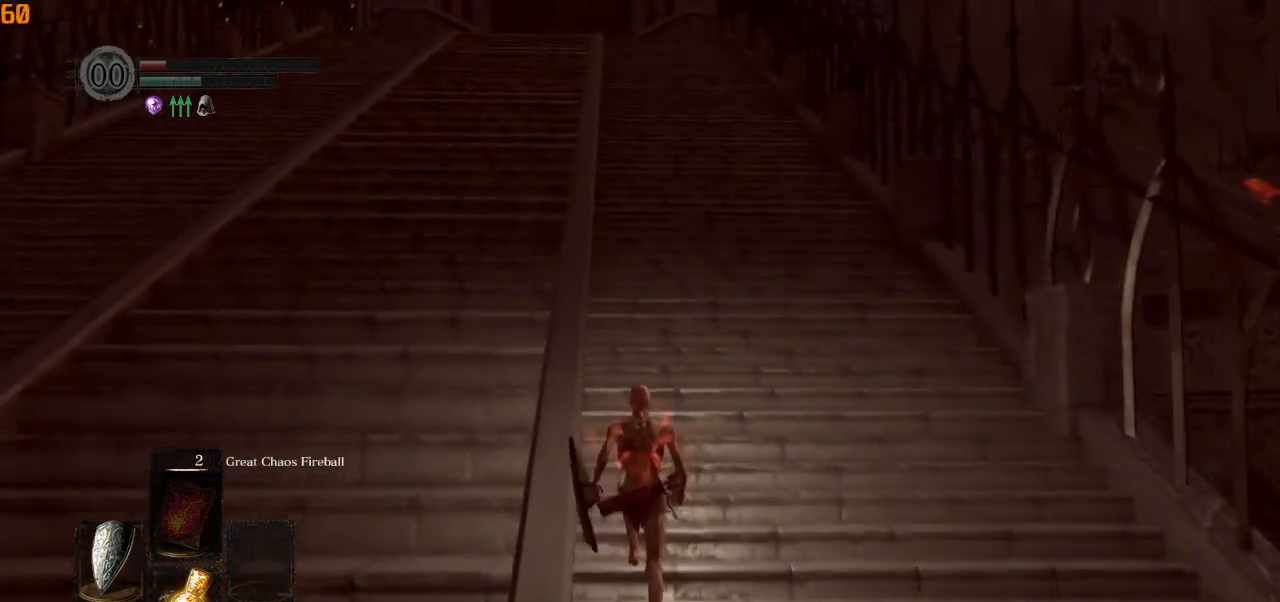
{"buttons": ["CIRCLE"], "left_stick": "up", "right_stick": "center", "events": [[50, "CIRCLE", "down"]]}
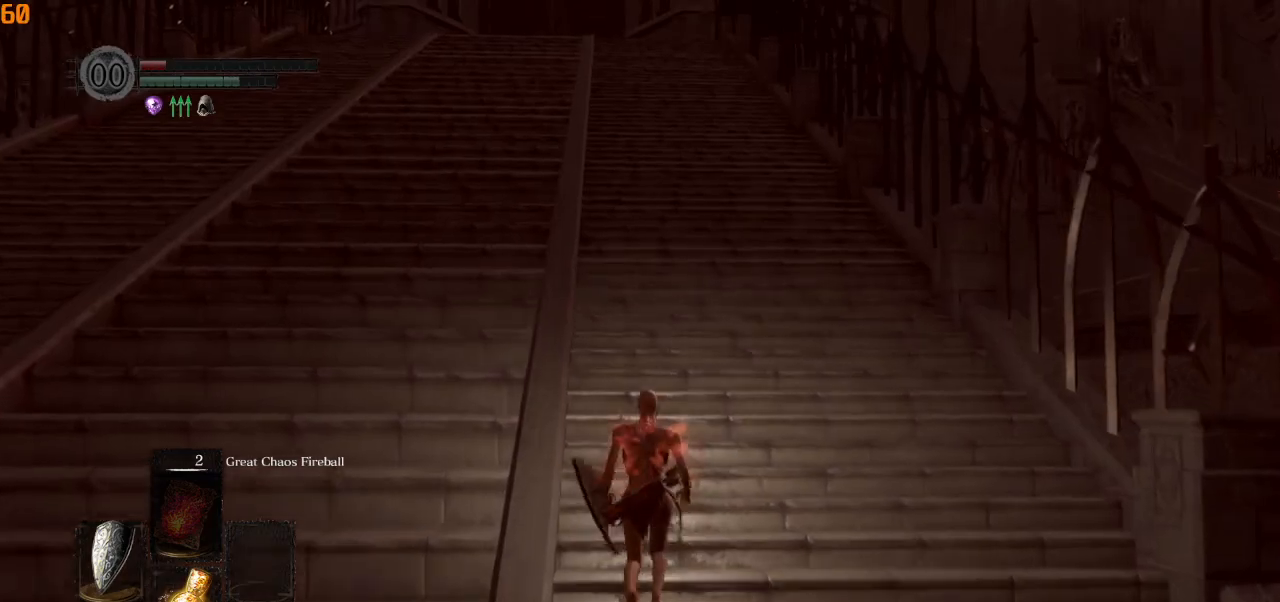
{"buttons": ["CIRCLE"], "left_stick": "up", "right_stick": "center", "events": []}
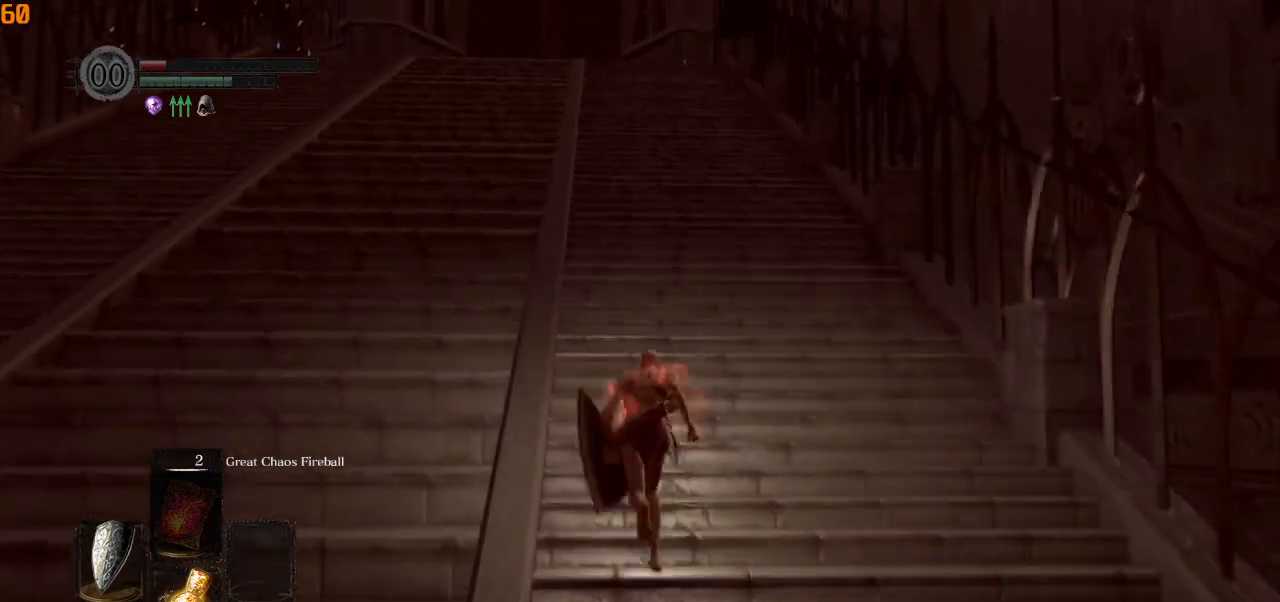
{"buttons": ["CIRCLE"], "left_stick": "up", "right_stick": "center", "events": []}
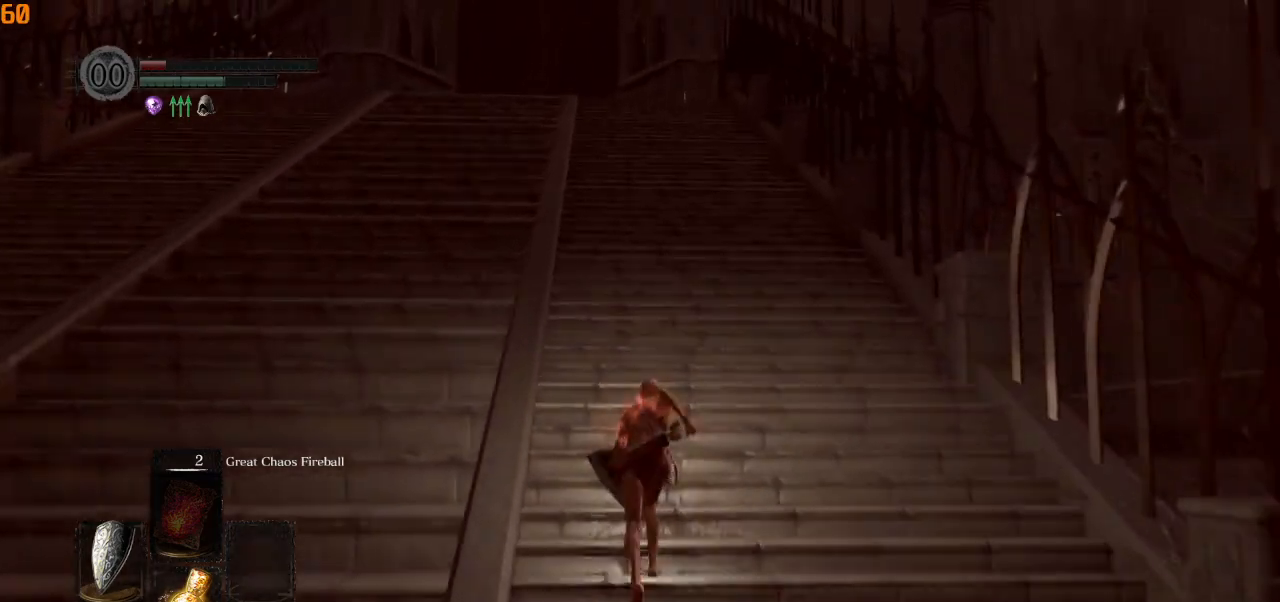
{"buttons": ["CIRCLE"], "left_stick": "up", "right_stick": "center", "events": []}
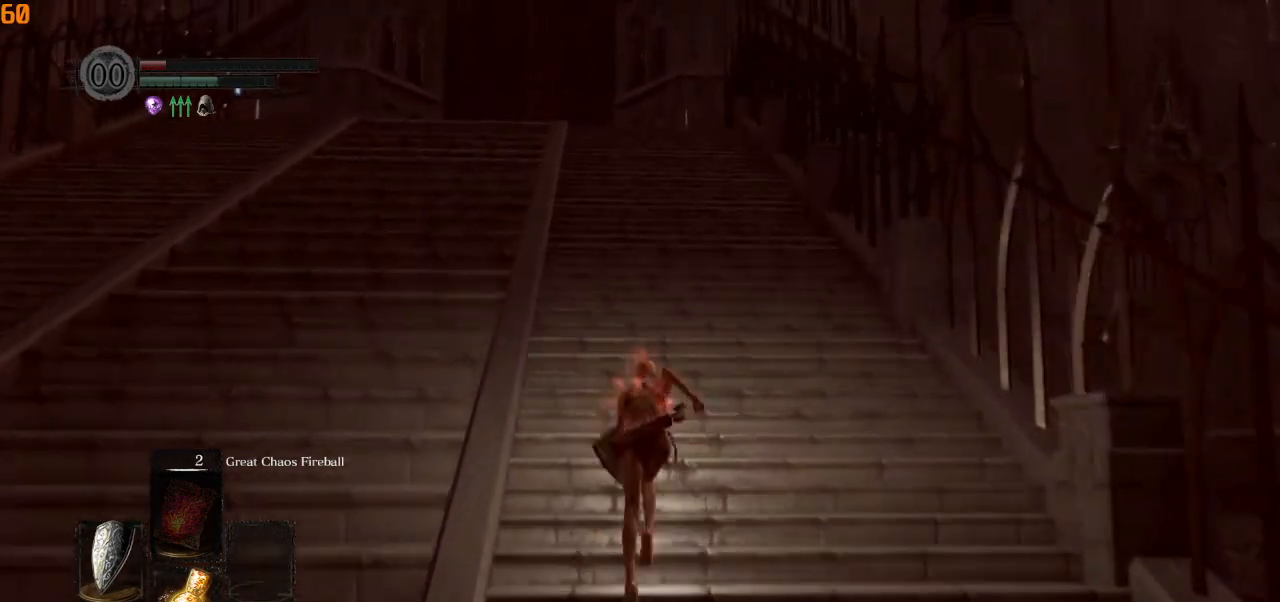
{"buttons": ["CIRCLE"], "left_stick": "up", "right_stick": "center", "events": []}
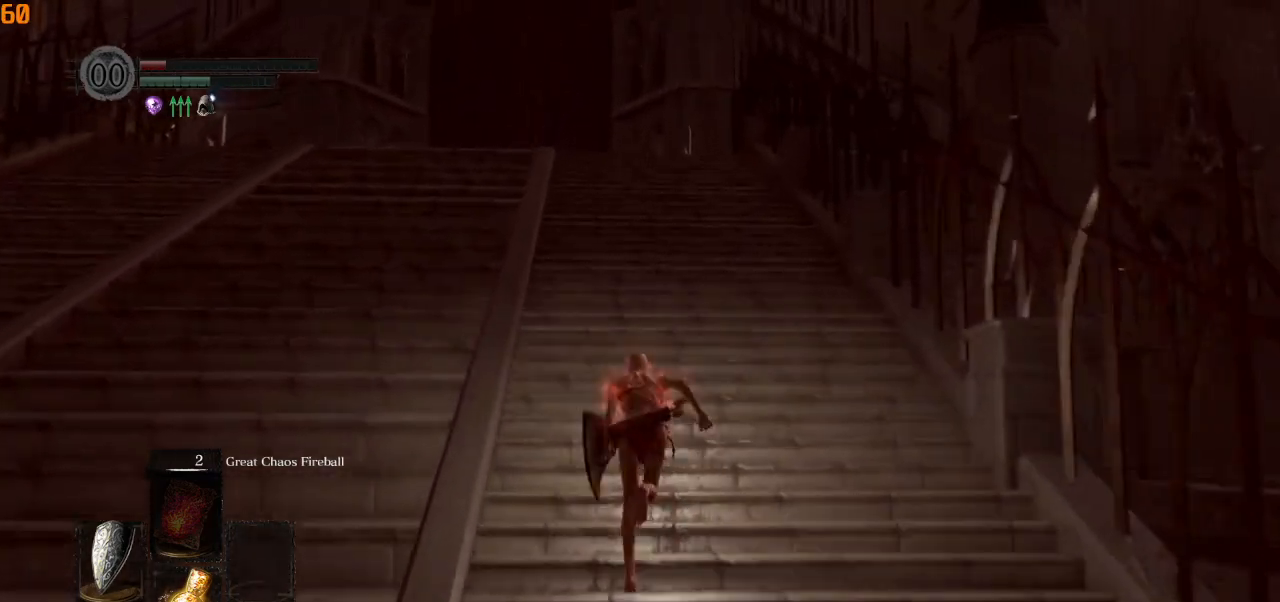
{"buttons": ["CIRCLE"], "left_stick": "up", "right_stick": "center", "events": []}
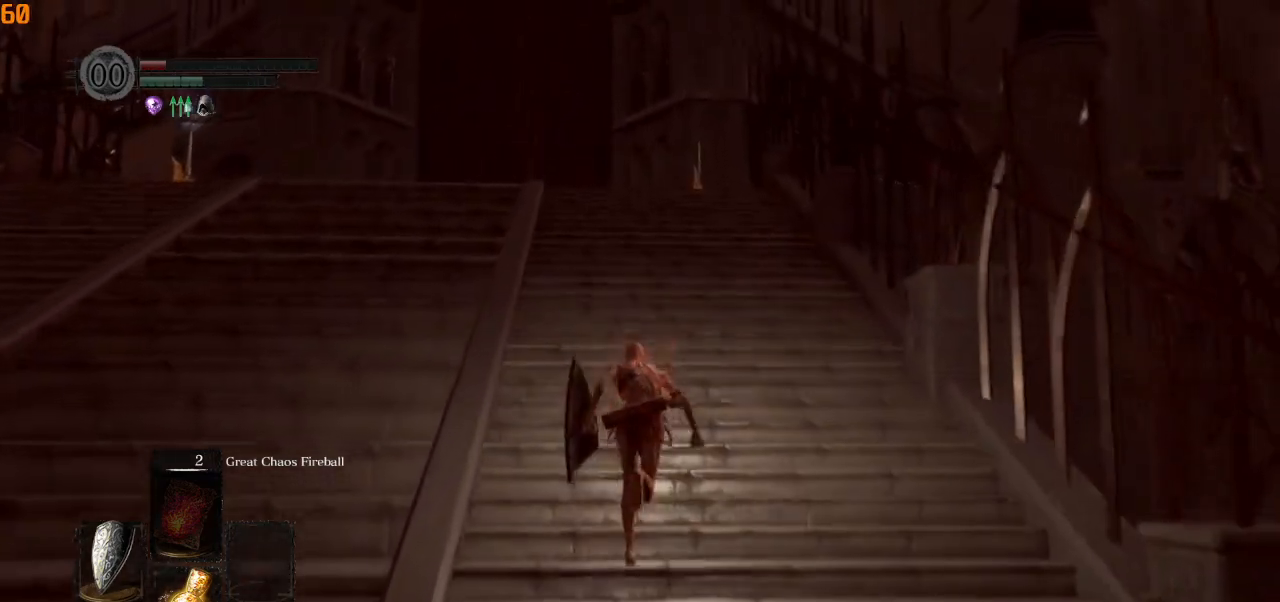
{"buttons": ["CIRCLE"], "left_stick": "up", "right_stick": "center", "events": []}
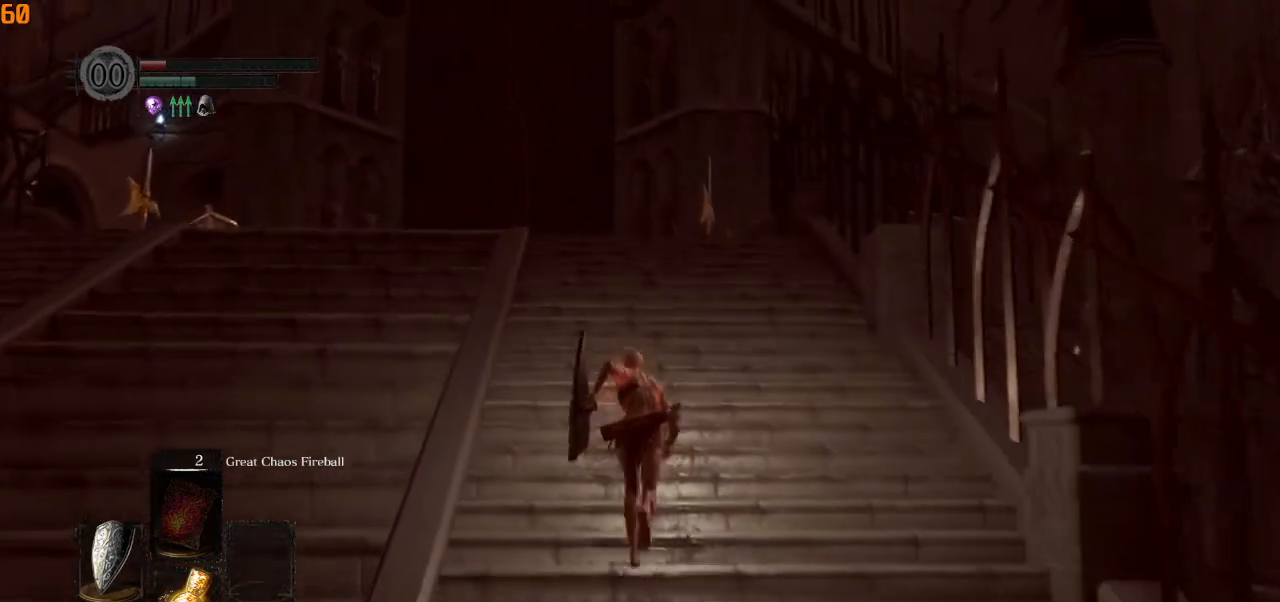
{"buttons": ["CIRCLE"], "left_stick": "up", "right_stick": "center", "events": []}
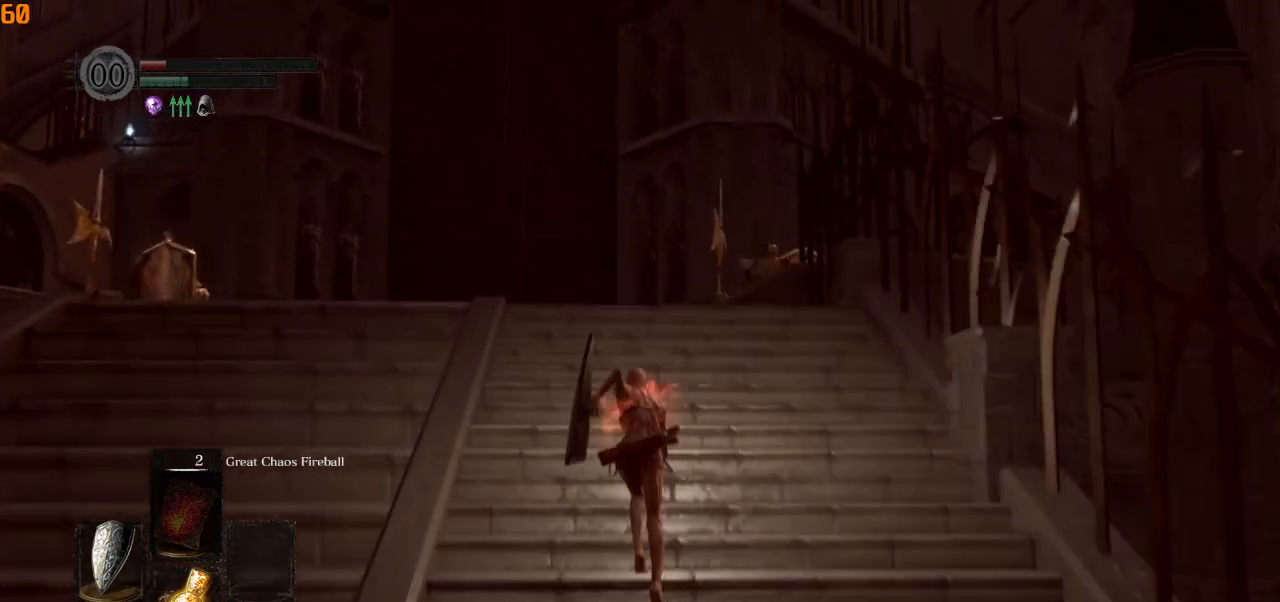
{"buttons": ["CIRCLE"], "left_stick": "up", "right_stick": "down-right", "events": [[200, "right_stick", "down"], [317, "right_stick", "down-right"], [333, "L1", "down"], [467, "L1", "up"]]}
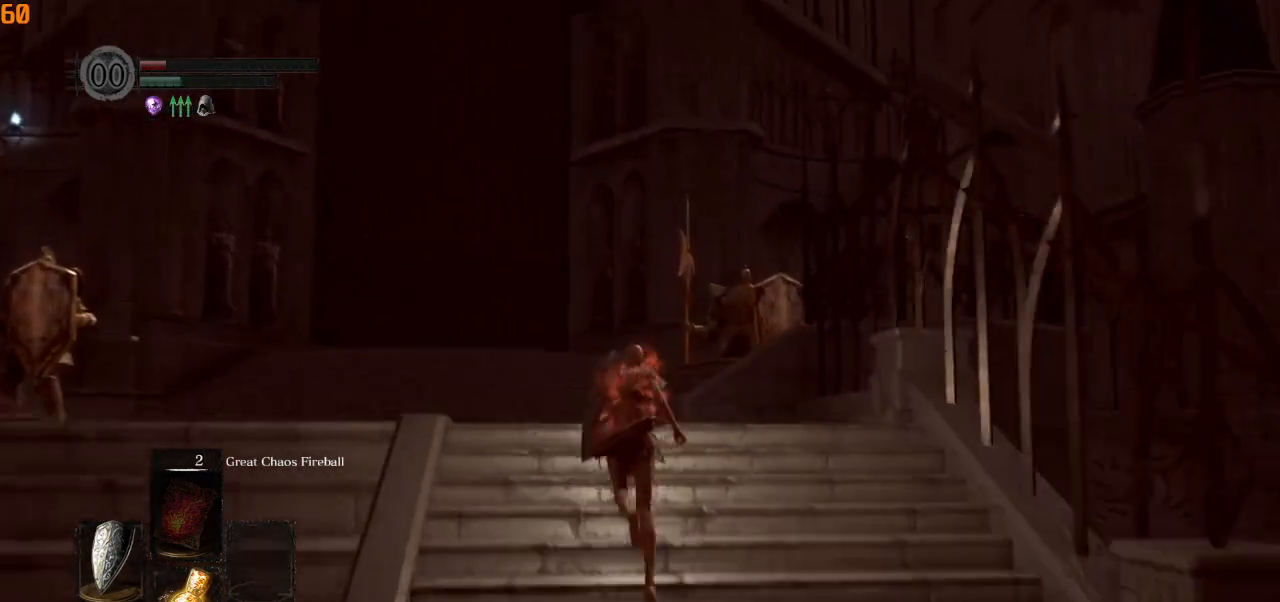
{"buttons": [], "left_stick": "up", "right_stick": "down-right", "events": [[183, "CIRCLE", "up"]]}
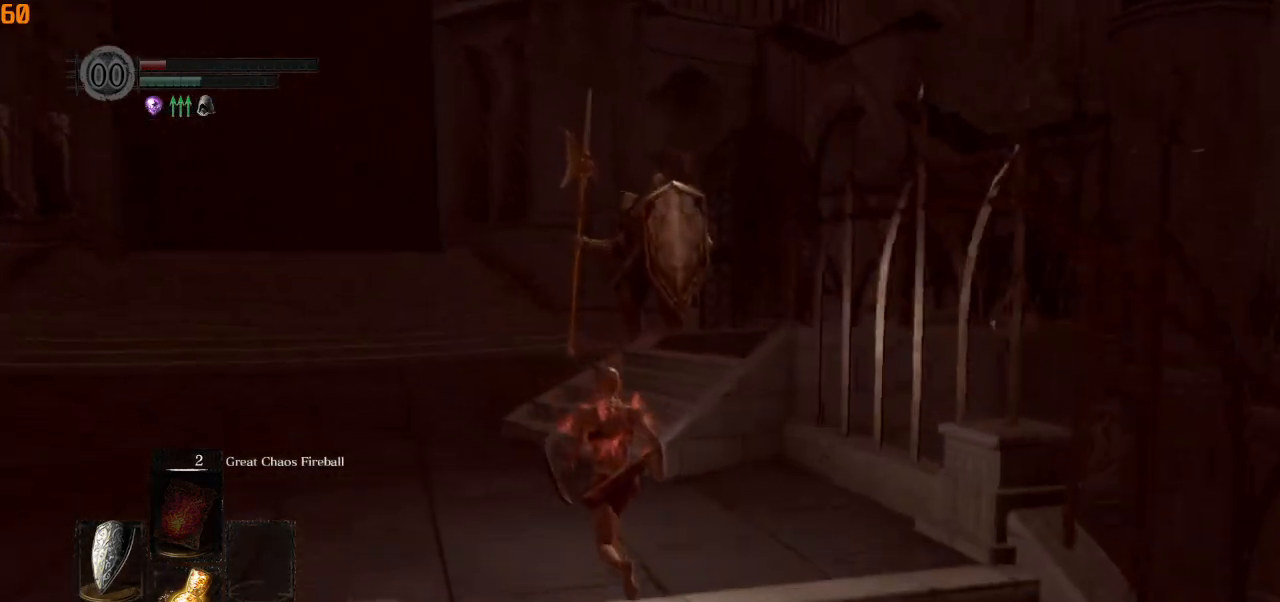
{"buttons": ["CIRCLE"], "left_stick": "up", "right_stick": "down-right", "events": [[400, "CIRCLE", "down"]]}
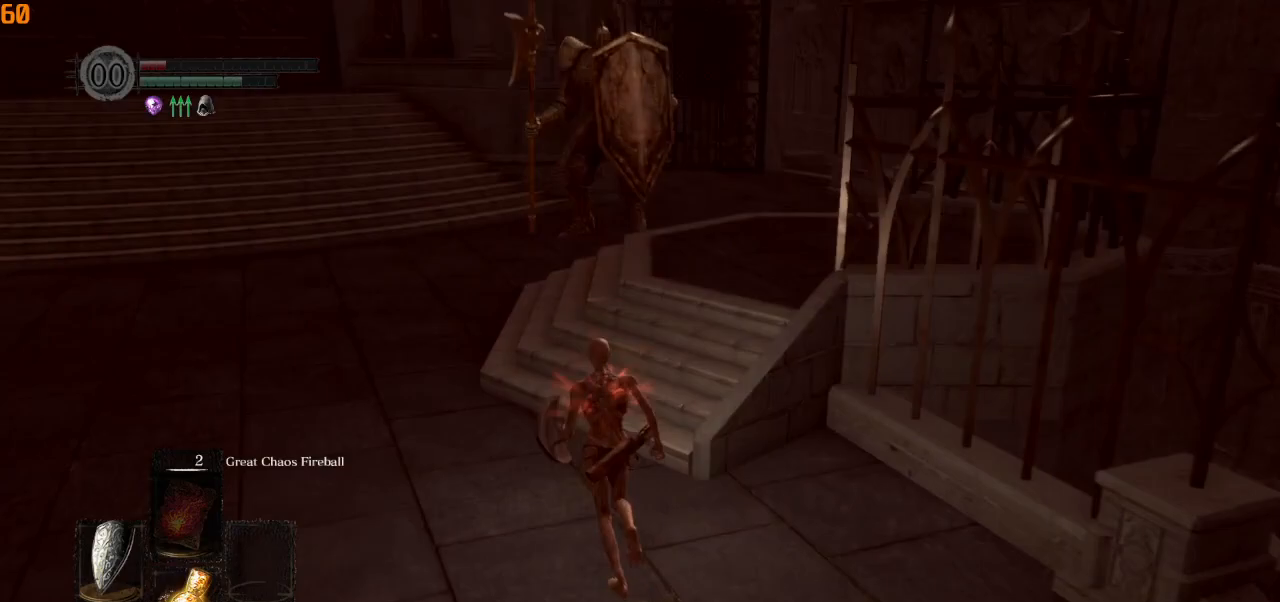
{"buttons": ["CIRCLE", "L1"], "left_stick": "up", "right_stick": "down-right", "events": [[500, "L1", "down"]]}
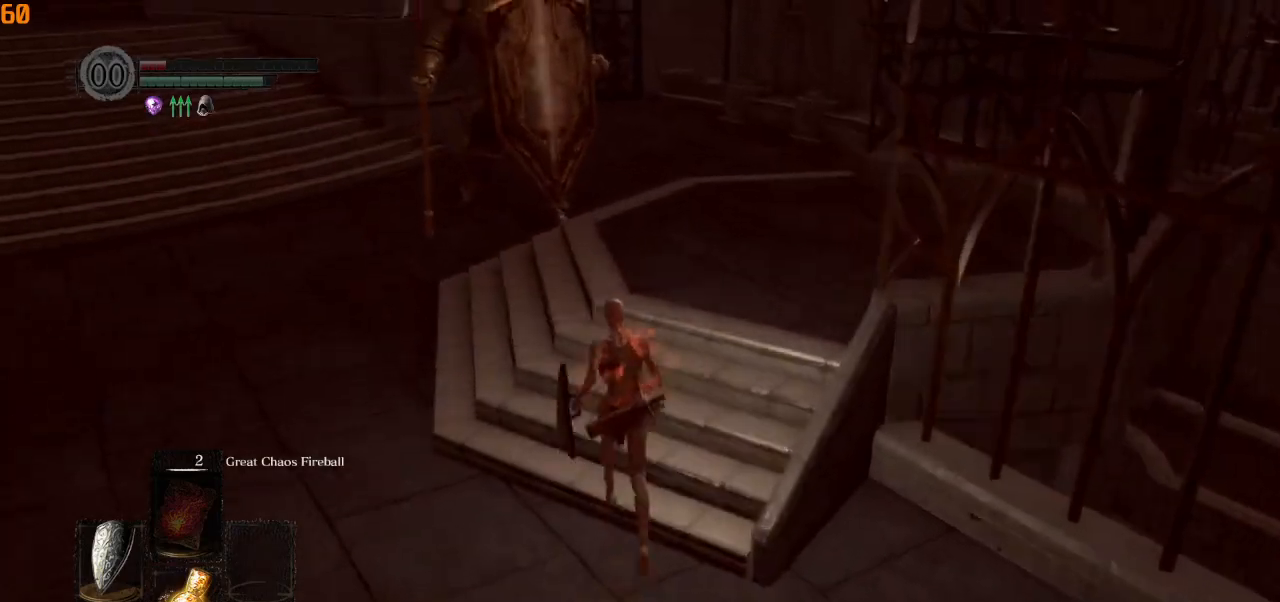
{"buttons": ["CIRCLE"], "left_stick": "up", "right_stick": "center", "events": [[83, "right_stick", "center"], [133, "L1", "up"]]}
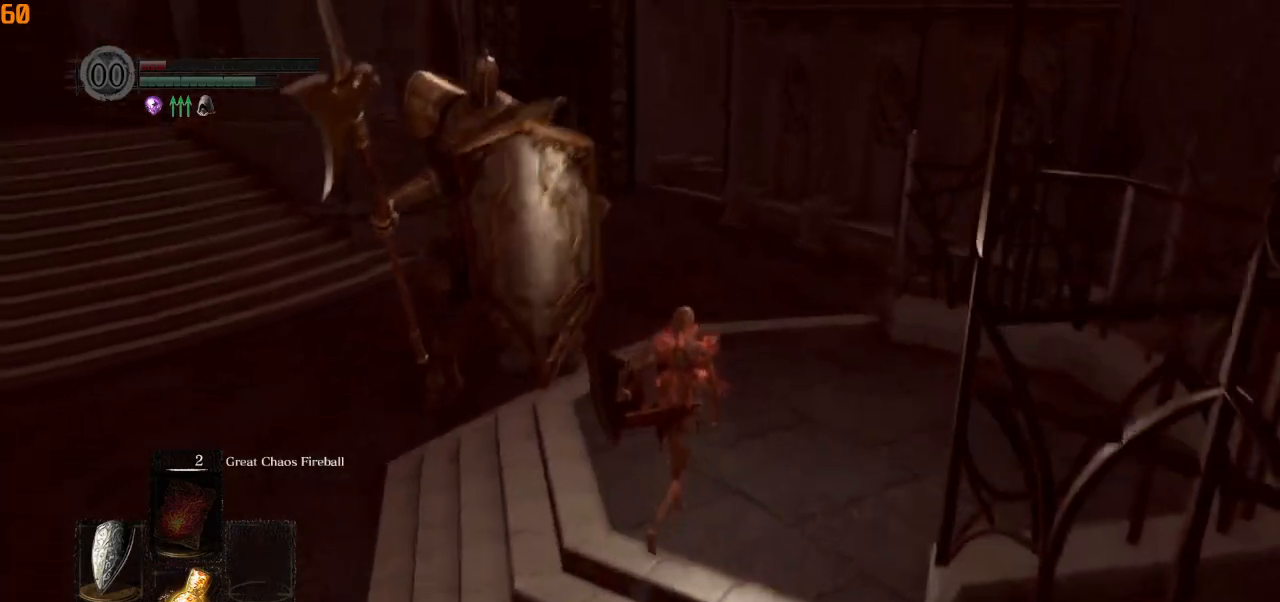
{"buttons": ["CIRCLE"], "left_stick": "up", "right_stick": "center", "events": []}
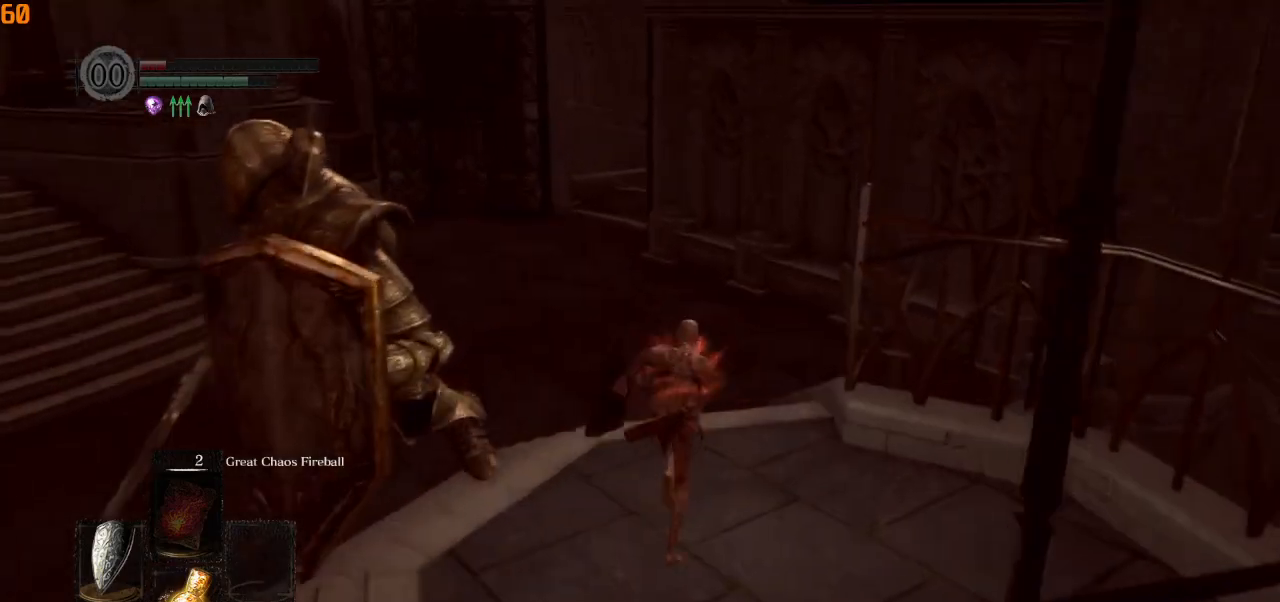
{"buttons": ["CIRCLE"], "left_stick": "up", "right_stick": "center", "events": []}